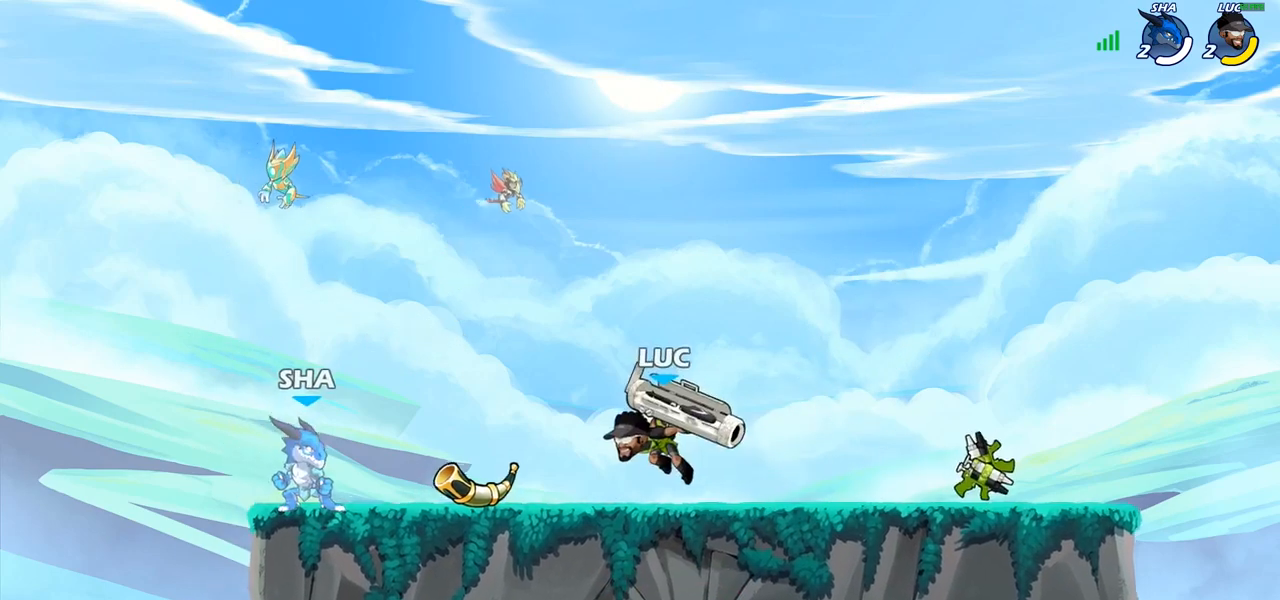
Gameplay with a controller (PlayStation layout); each line is a JSON object with the inputs held at the frame after it (dt_ms = milliseconds from this image to that frame). "events" lists button and stick changes between this image and that frame as [ms after this image, input, new state], when the widget could be followed in between. Not read: R1.
{"dt_ms": 500, "buttons": [], "left_stick": "center", "right_stick": "center", "events": [[33, "left_stick", "center"]]}
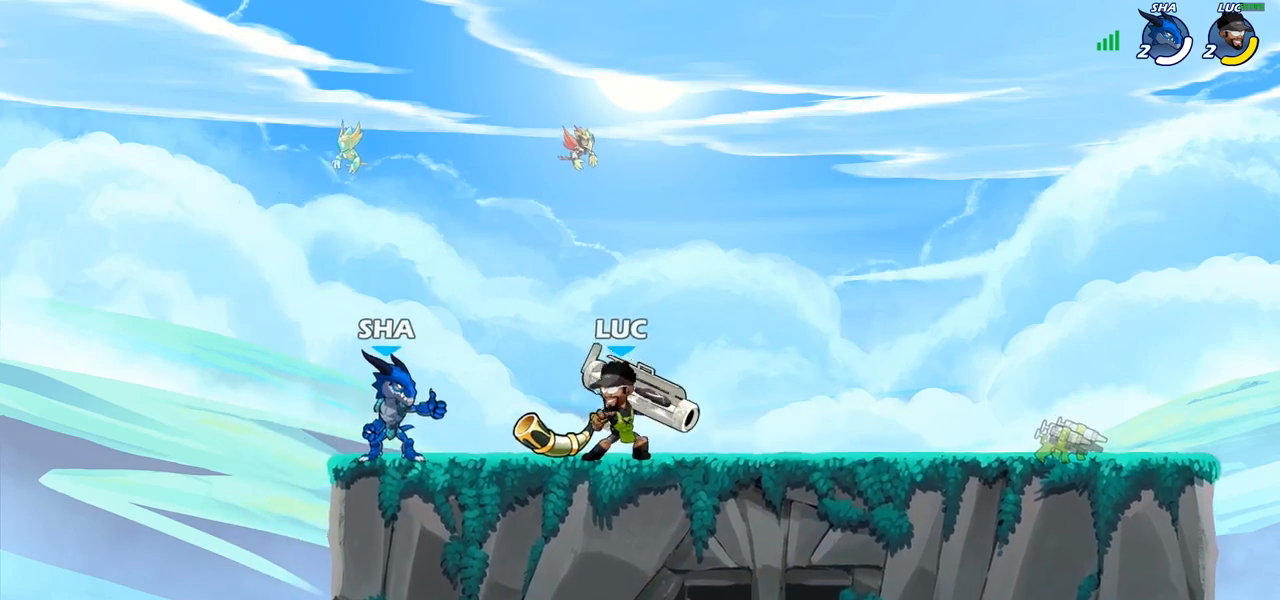
{"dt_ms": 500, "buttons": [], "left_stick": "center", "right_stick": "center", "events": []}
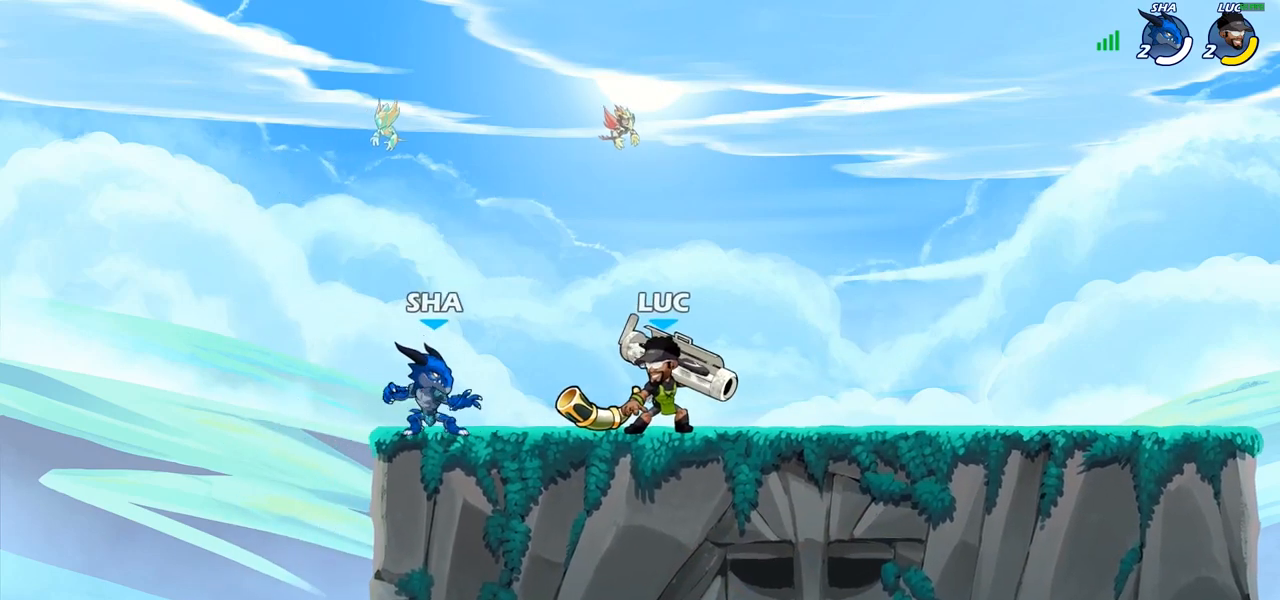
{"dt_ms": 500, "buttons": [], "left_stick": "center", "right_stick": "center", "events": [[150, "SQUARE", "down"], [267, "SQUARE", "up"], [350, "SQUARE", "down"], [483, "SQUARE", "up"]]}
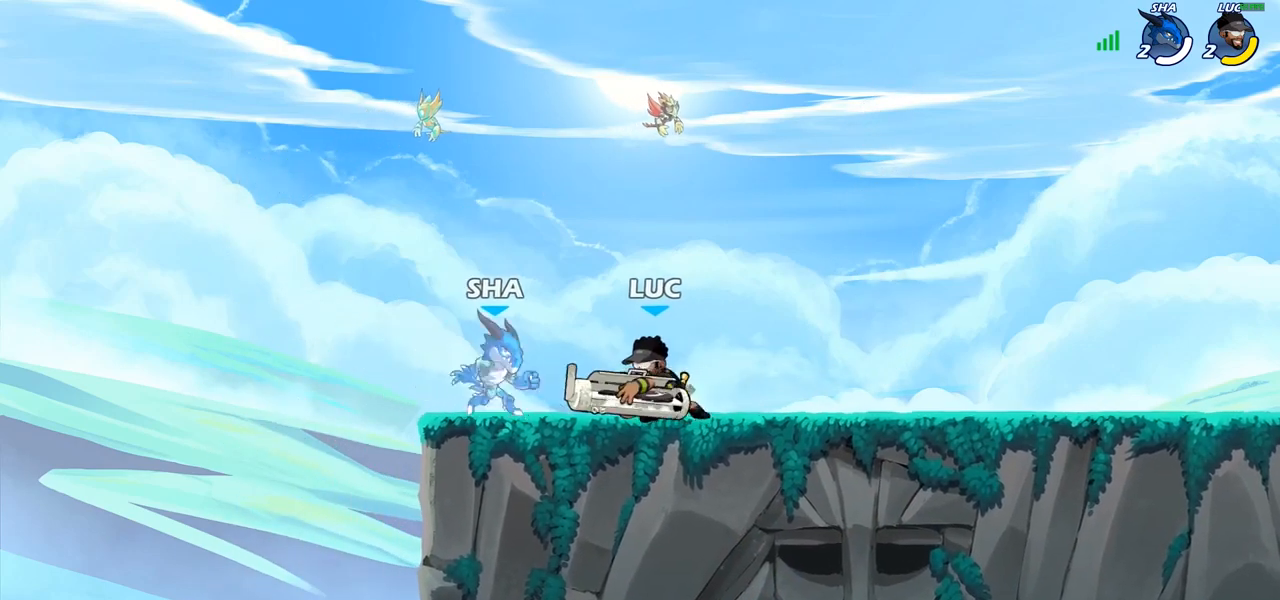
{"dt_ms": 500, "buttons": [], "left_stick": "down-left", "right_stick": "center", "events": [[150, "CROSS", "down"], [167, "left_stick", "right"], [233, "left_stick", "up-right"], [317, "CROSS", "up"], [383, "left_stick", "up-left"], [467, "left_stick", "down-left"]]}
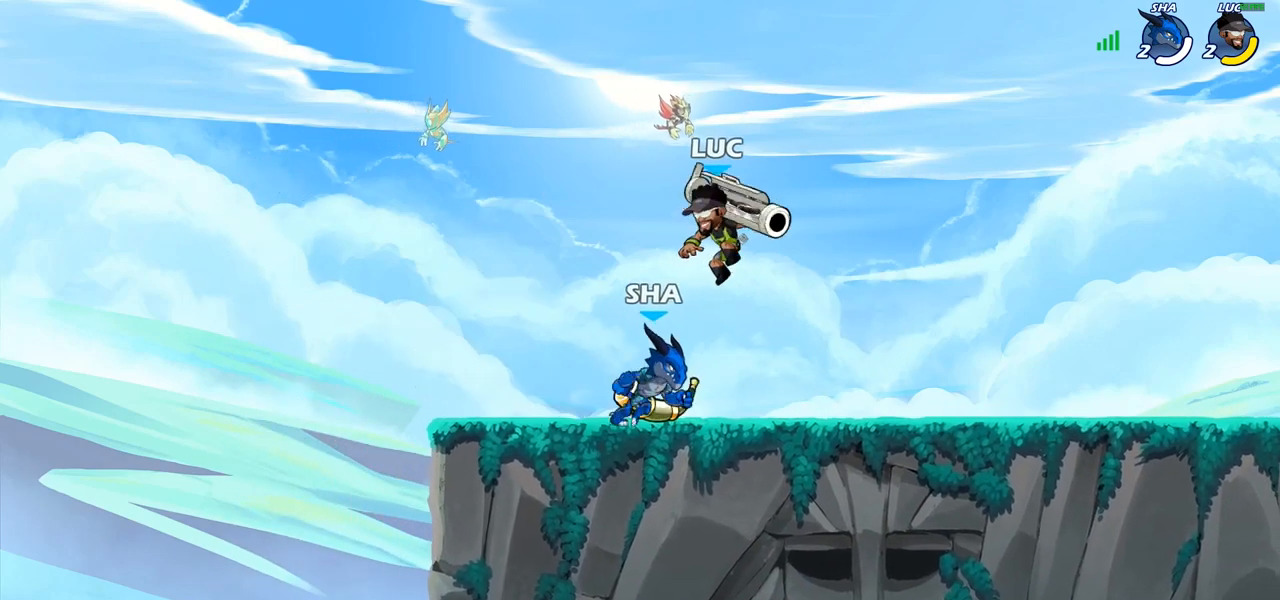
{"dt_ms": 500, "buttons": [], "left_stick": "center", "right_stick": "center", "events": [[117, "SQUARE", "down"], [183, "left_stick", "down-right"], [233, "SQUARE", "up"], [283, "left_stick", "center"]]}
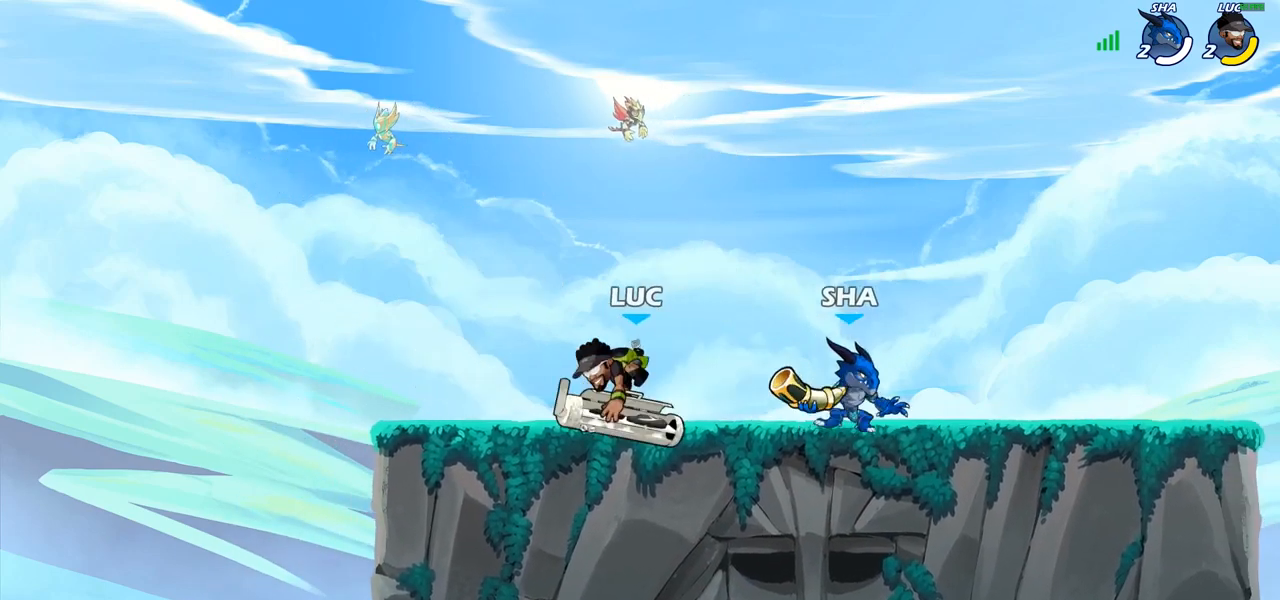
{"dt_ms": 500, "buttons": ["SQUARE"], "left_stick": "down", "right_stick": "center", "events": [[133, "left_stick", "right"], [333, "R2", "down"], [433, "SQUARE", "down"], [433, "left_stick", "down"], [483, "R2", "up"]]}
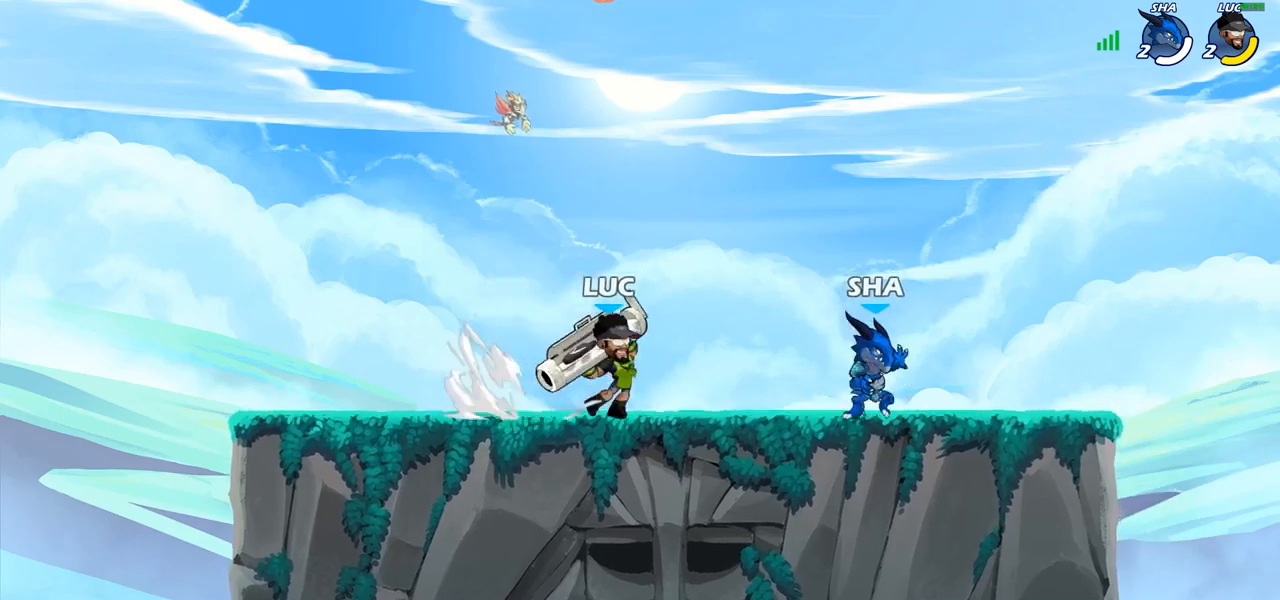
{"dt_ms": 500, "buttons": [], "left_stick": "center", "right_stick": "center", "events": [[67, "SQUARE", "up"], [133, "left_stick", "center"]]}
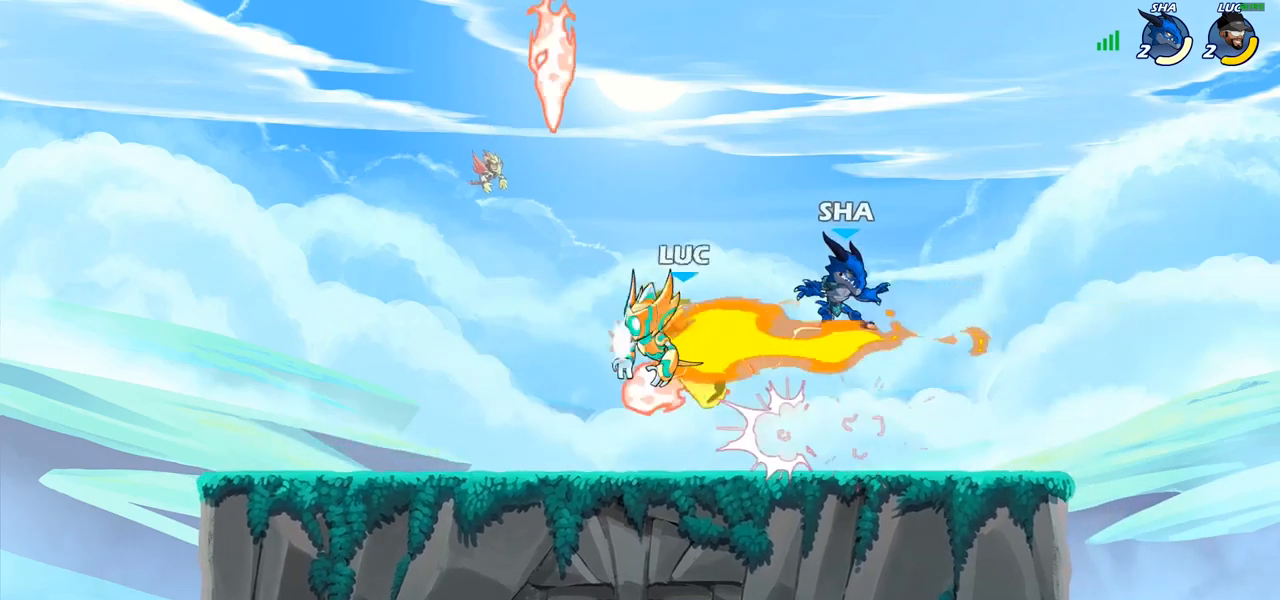
{"dt_ms": 500, "buttons": [], "left_stick": "down", "right_stick": "center", "events": [[283, "left_stick", "down-right"], [367, "left_stick", "down"]]}
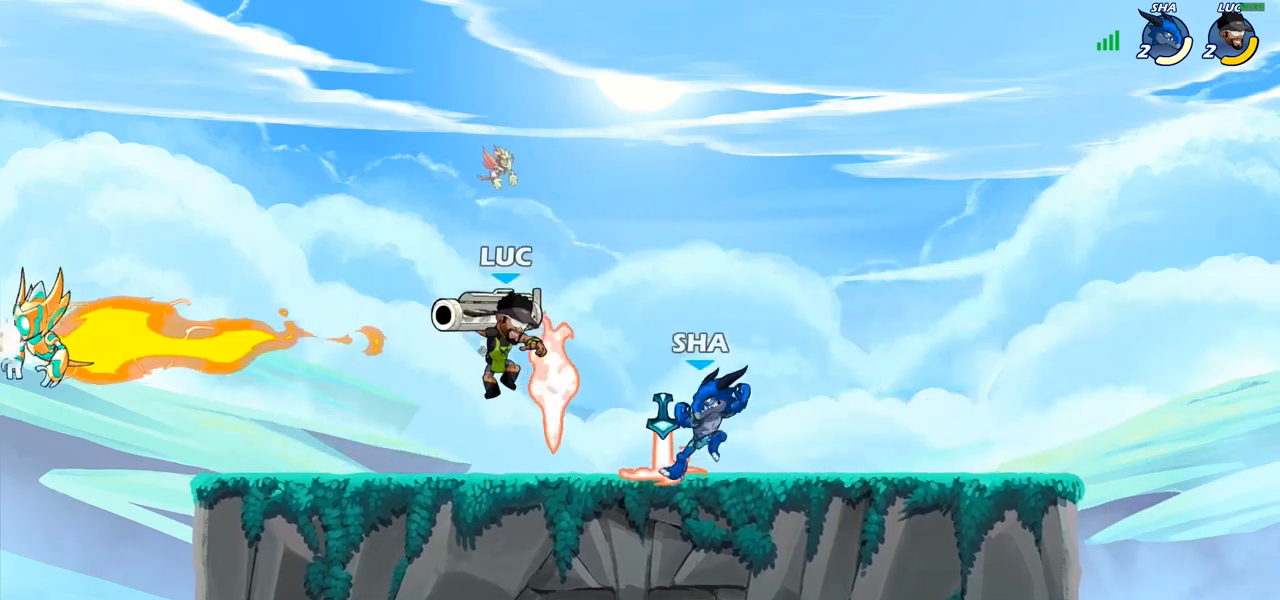
{"dt_ms": 500, "buttons": [], "left_stick": "down", "right_stick": "center", "events": [[100, "SQUARE", "down"], [167, "SQUARE", "up"], [217, "left_stick", "center"], [483, "left_stick", "down"]]}
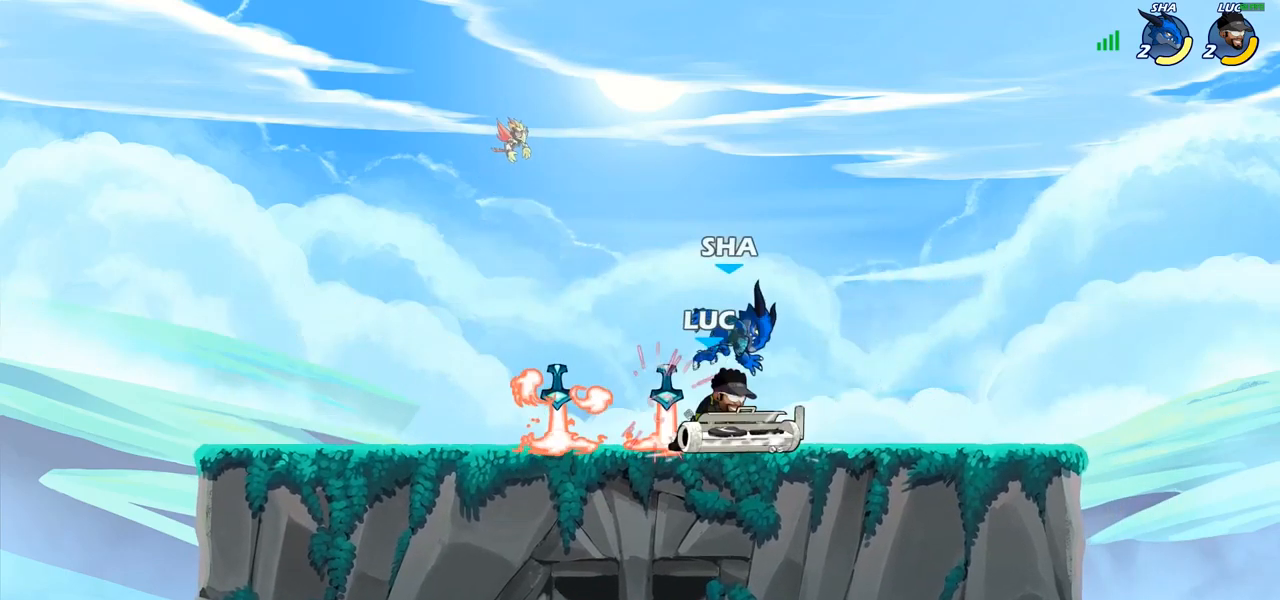
{"dt_ms": 500, "buttons": [], "left_stick": "center", "right_stick": "center", "events": [[17, "CROSS", "down"], [50, "SQUARE", "down"], [83, "CROSS", "up"], [117, "SQUARE", "up"], [150, "left_stick", "center"]]}
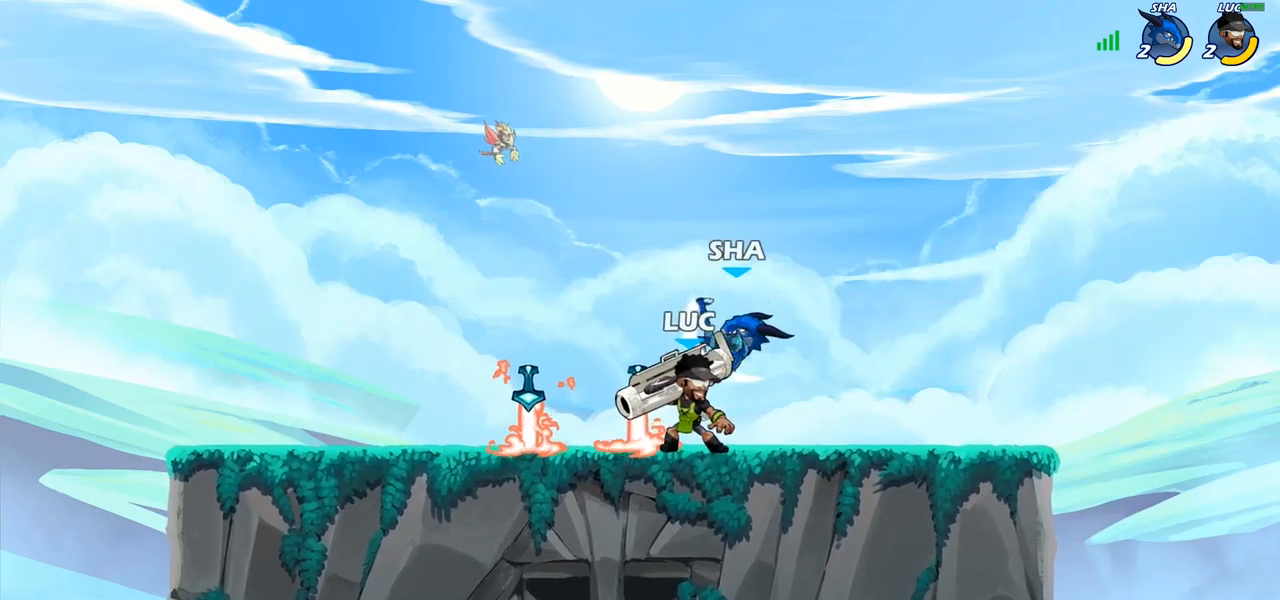
{"dt_ms": 500, "buttons": [], "left_stick": "center", "right_stick": "center", "events": [[50, "left_stick", "down"], [200, "SQUARE", "down"], [267, "SQUARE", "up"], [317, "left_stick", "center"]]}
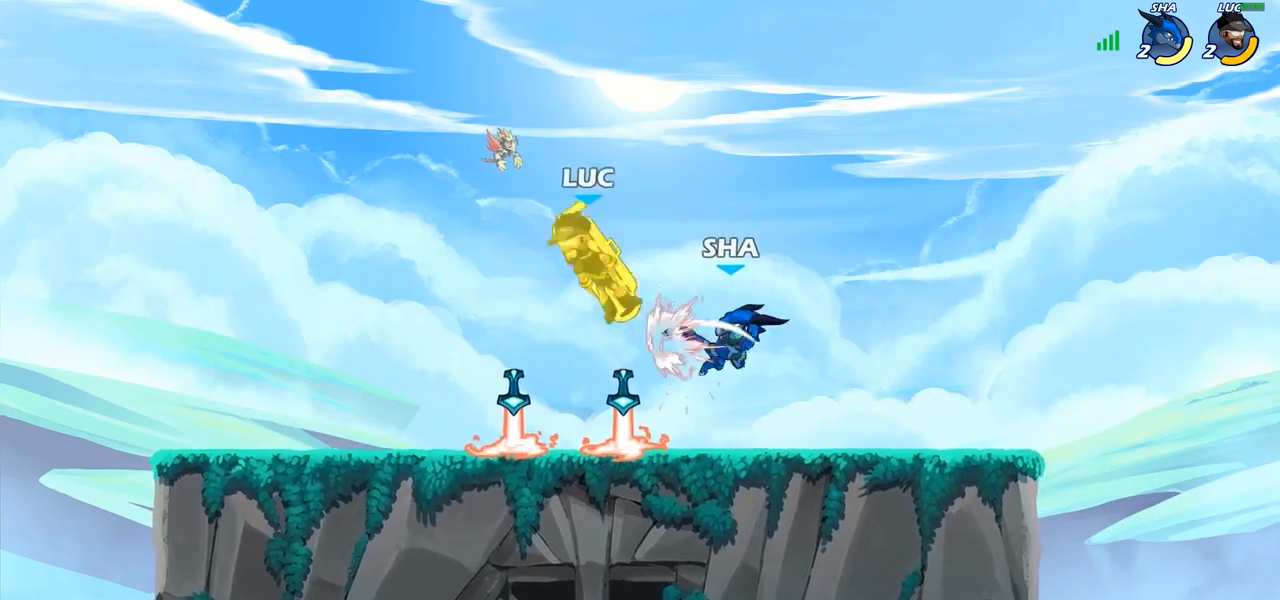
{"dt_ms": 500, "buttons": [], "left_stick": "down-right", "right_stick": "center", "events": [[367, "left_stick", "down-right"]]}
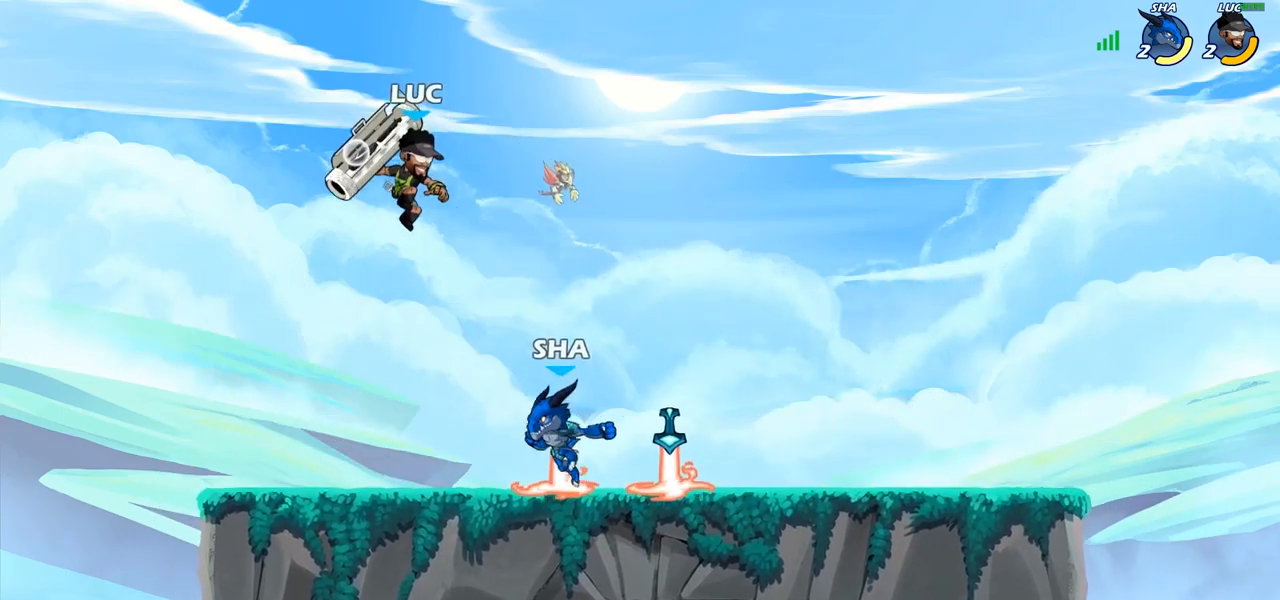
{"dt_ms": 500, "buttons": [], "left_stick": "center", "right_stick": "center", "events": [[50, "left_stick", "center"]]}
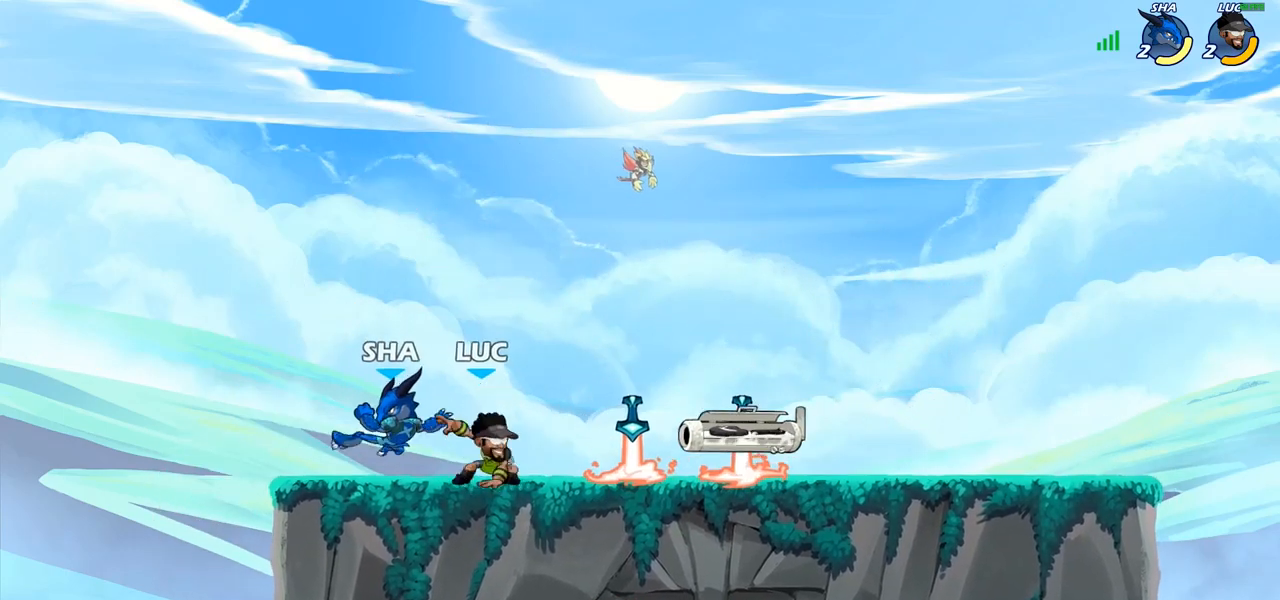
{"dt_ms": 500, "buttons": [], "left_stick": "right", "right_stick": "center", "events": [[17, "CROSS", "down"], [150, "CROSS", "up"], [200, "left_stick", "right"], [300, "left_stick", "down-right"], [467, "left_stick", "right"]]}
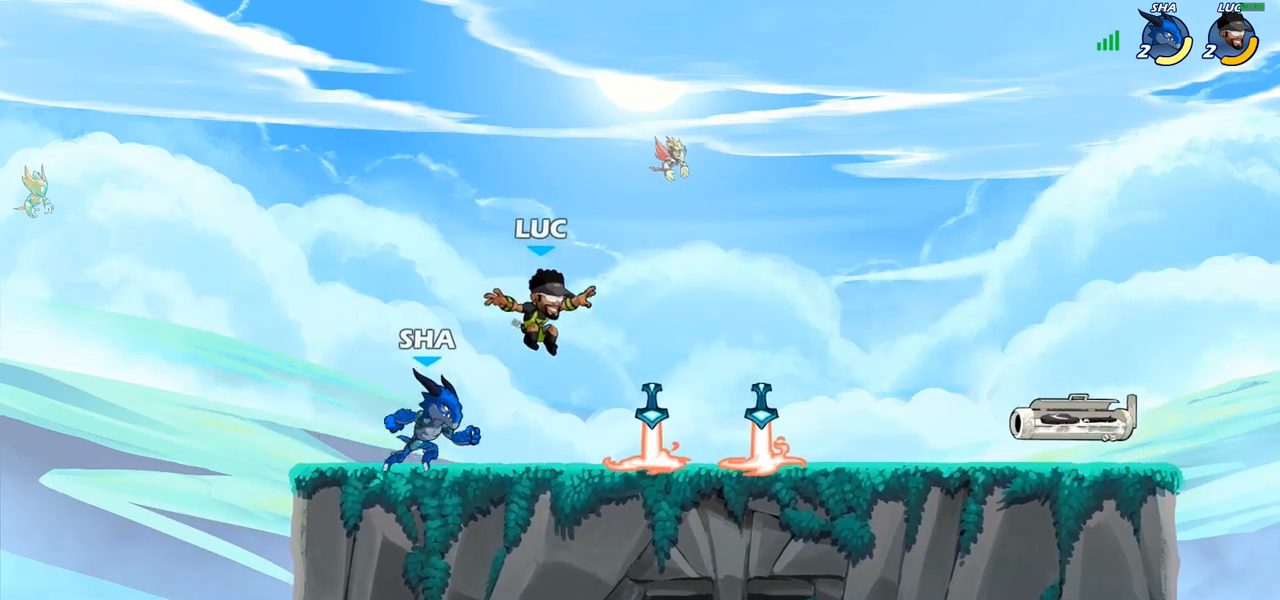
{"dt_ms": 500, "buttons": [], "left_stick": "left", "right_stick": "center", "events": [[233, "R2", "down"], [250, "left_stick", "up-right"], [433, "left_stick", "left"], [450, "R2", "up"]]}
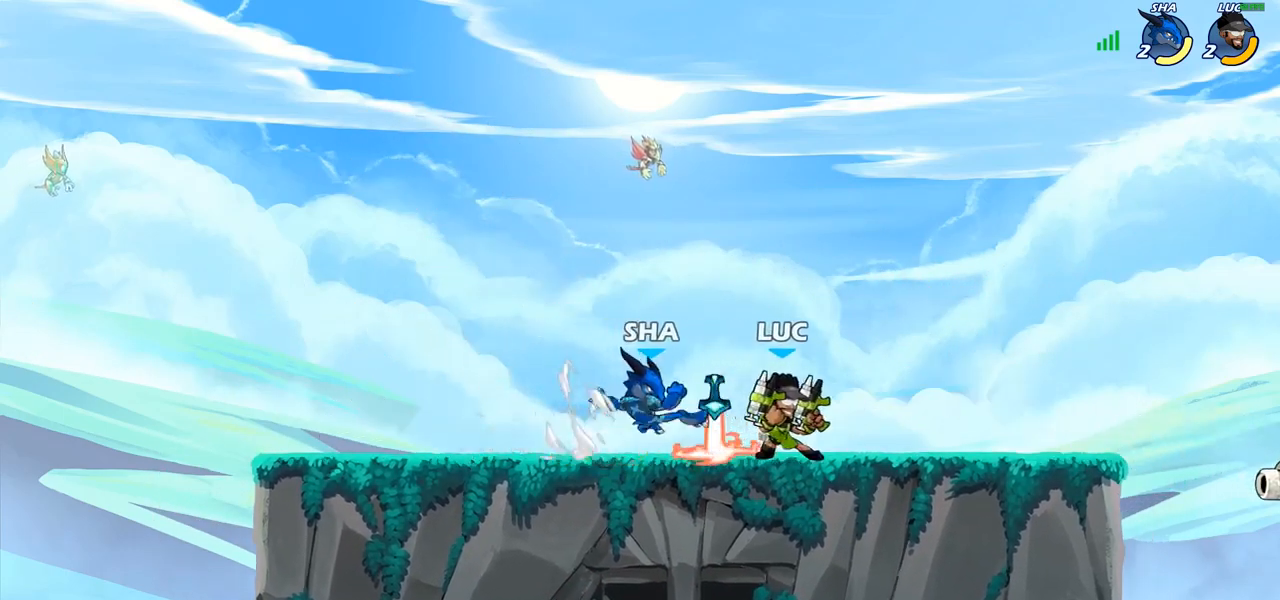
{"dt_ms": 500, "buttons": [], "left_stick": "center", "right_stick": "center", "events": [[33, "left_stick", "down-left"], [50, "SQUARE", "down"], [167, "SQUARE", "up"], [217, "left_stick", "center"]]}
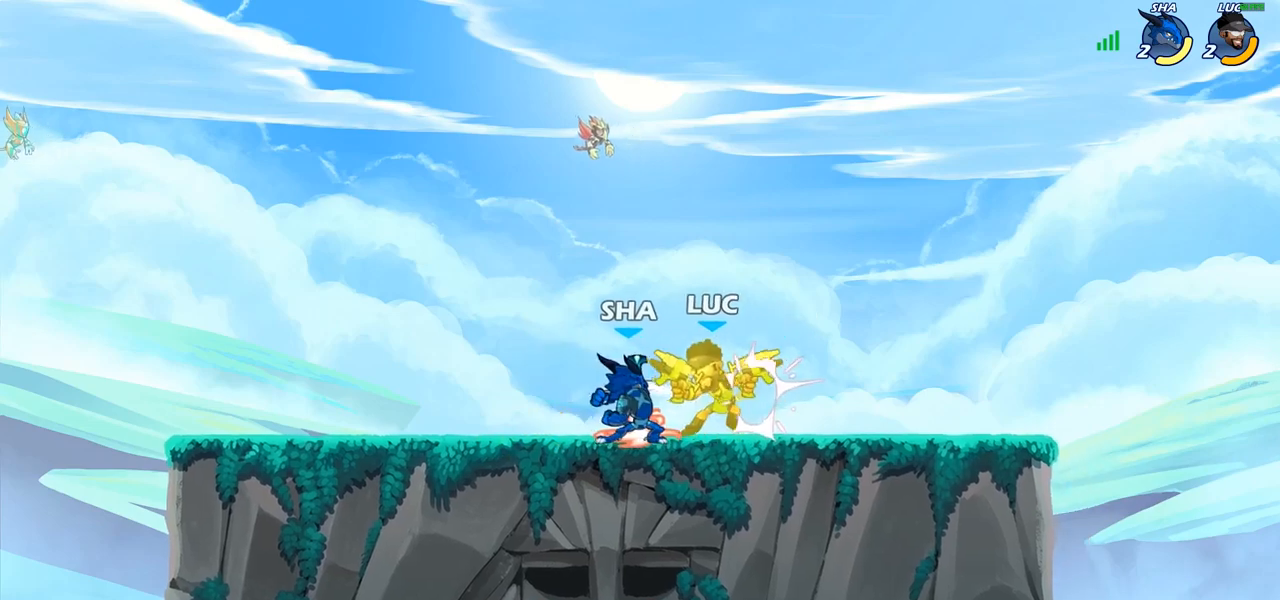
{"dt_ms": 500, "buttons": [], "left_stick": "center", "right_stick": "center", "events": [[67, "left_stick", "down"], [100, "SQUARE", "down"], [217, "SQUARE", "up"], [217, "left_stick", "center"]]}
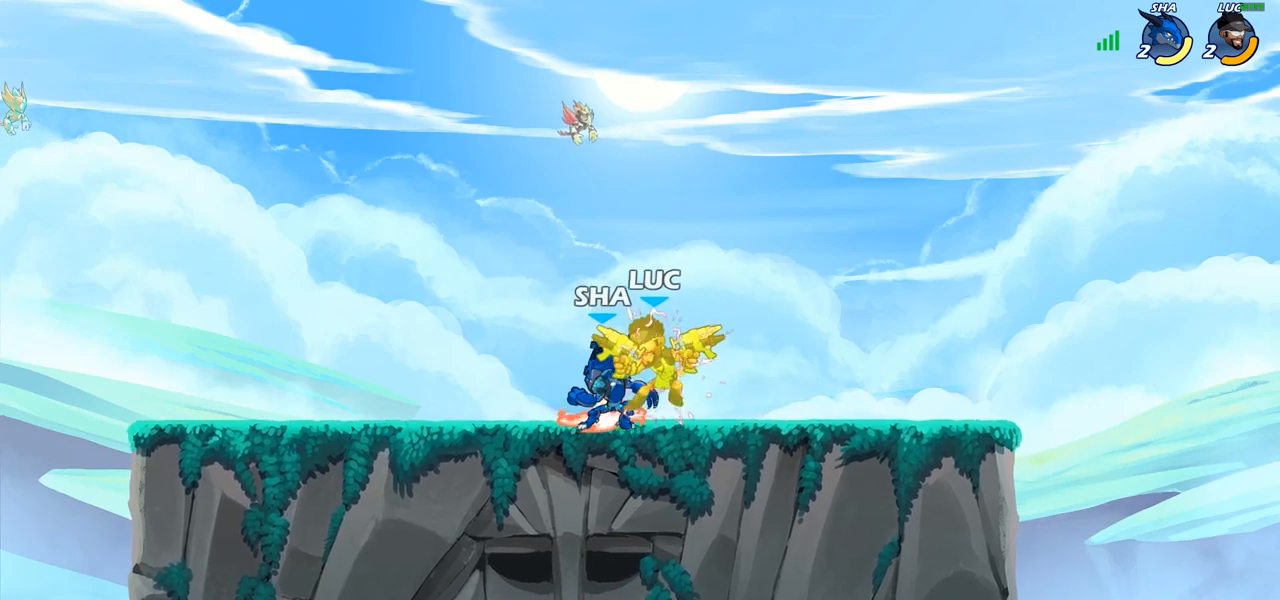
{"dt_ms": 500, "buttons": [], "left_stick": "left", "right_stick": "center", "events": [[300, "left_stick", "left"]]}
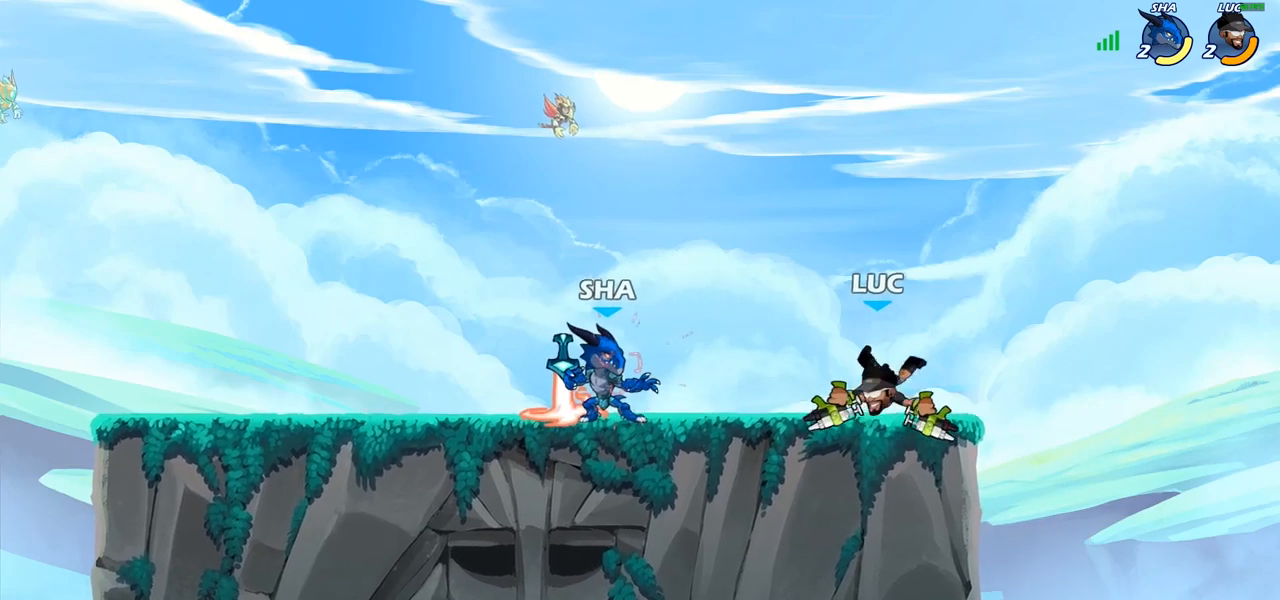
{"dt_ms": 500, "buttons": [], "left_stick": "left", "right_stick": "center", "events": [[50, "CROSS", "down"], [233, "CROSS", "up"]]}
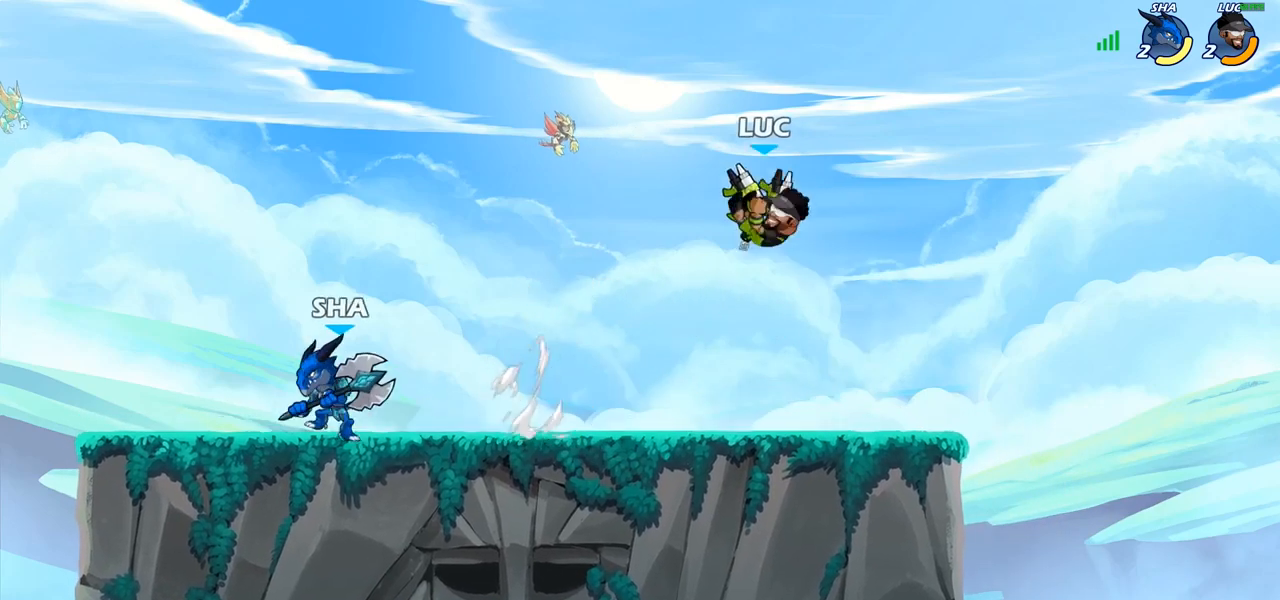
{"dt_ms": 500, "buttons": ["SQUARE", "R2"], "left_stick": "center", "right_stick": "center", "events": [[200, "left_stick", "center"], [367, "R2", "down"], [467, "SQUARE", "down"]]}
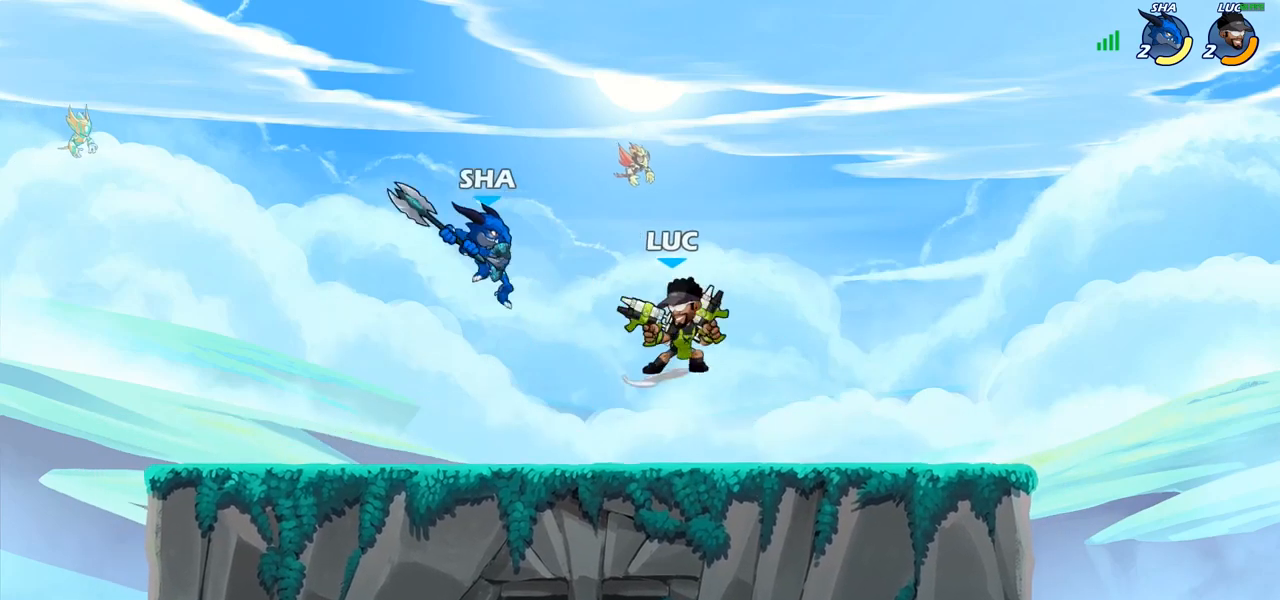
{"dt_ms": 500, "buttons": [], "left_stick": "center", "right_stick": "center", "events": [[50, "R2", "up"], [83, "SQUARE", "up"], [167, "SQUARE", "down"], [283, "SQUARE", "up"], [383, "SQUARE", "down"], [483, "SQUARE", "up"]]}
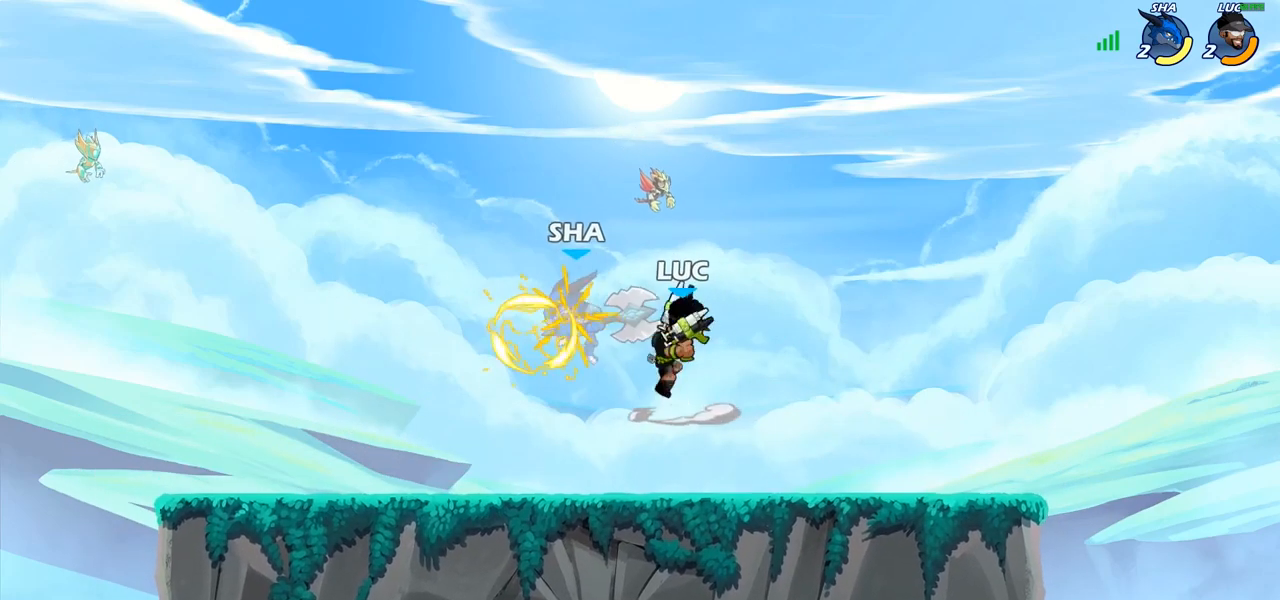
{"dt_ms": 500, "buttons": [], "left_stick": "center", "right_stick": "center", "events": [[67, "SQUARE", "down"], [183, "SQUARE", "up"], [317, "SQUARE", "down"], [433, "SQUARE", "up"]]}
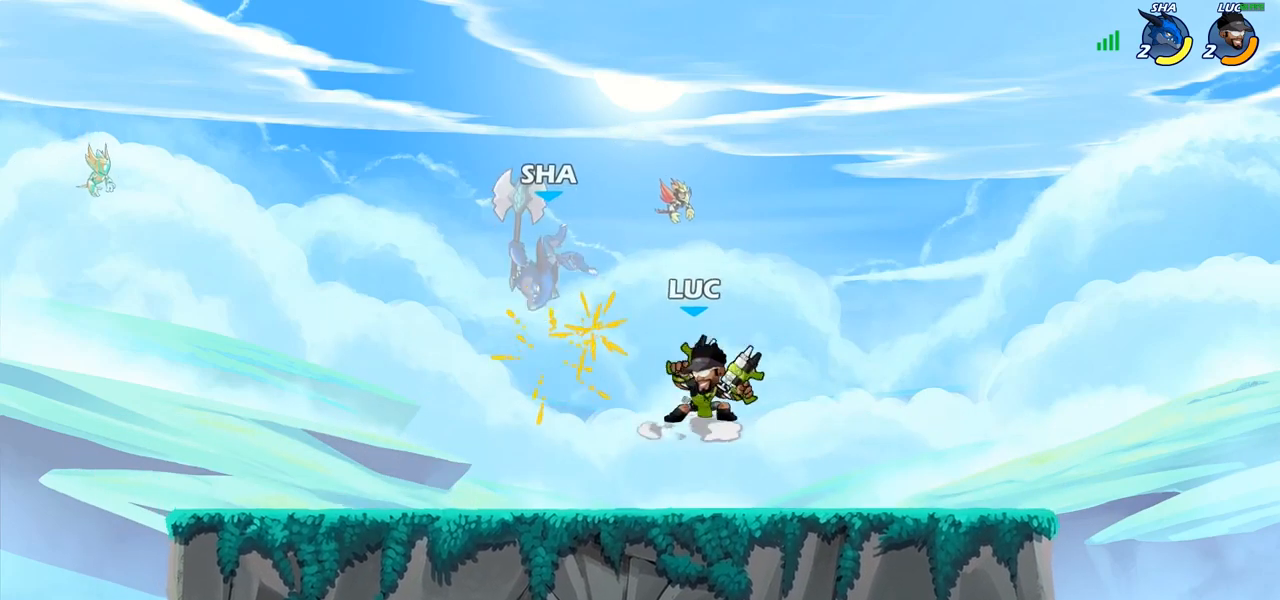
{"dt_ms": 500, "buttons": [], "left_stick": "right", "right_stick": "center", "events": [[50, "left_stick", "up-left"], [100, "R2", "down"], [183, "CIRCLE", "down"], [233, "R2", "up"], [300, "CIRCLE", "up"], [333, "left_stick", "up-right"], [483, "left_stick", "right"]]}
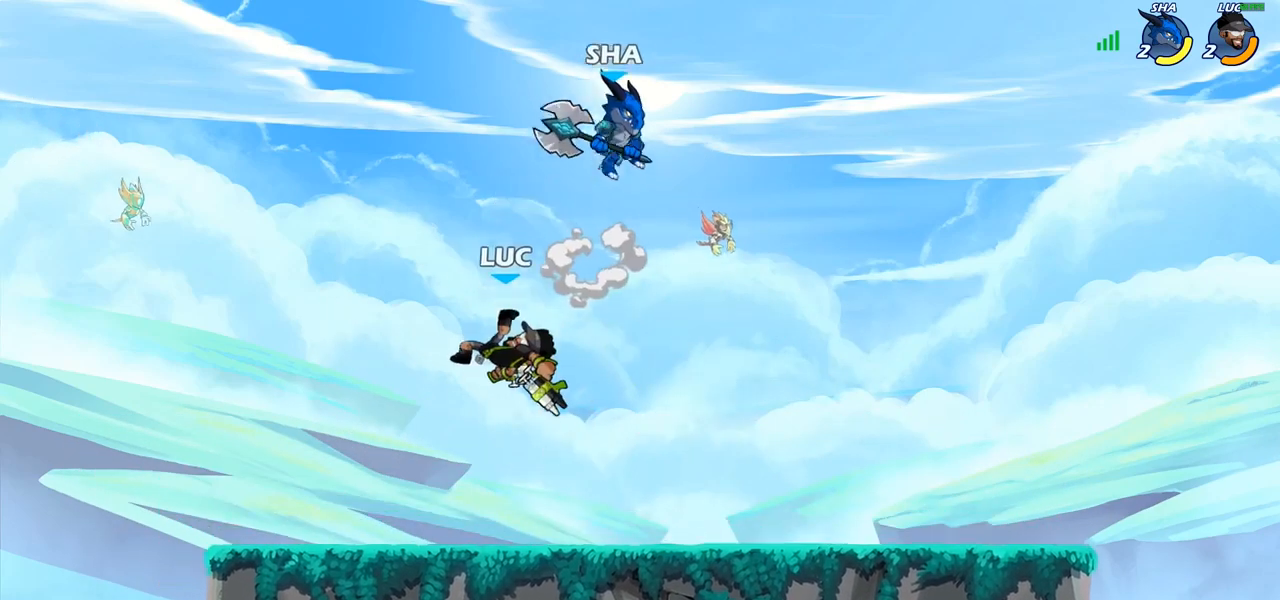
{"dt_ms": 1000, "buttons": ["SQUARE"], "left_stick": "down", "right_stick": "center"}
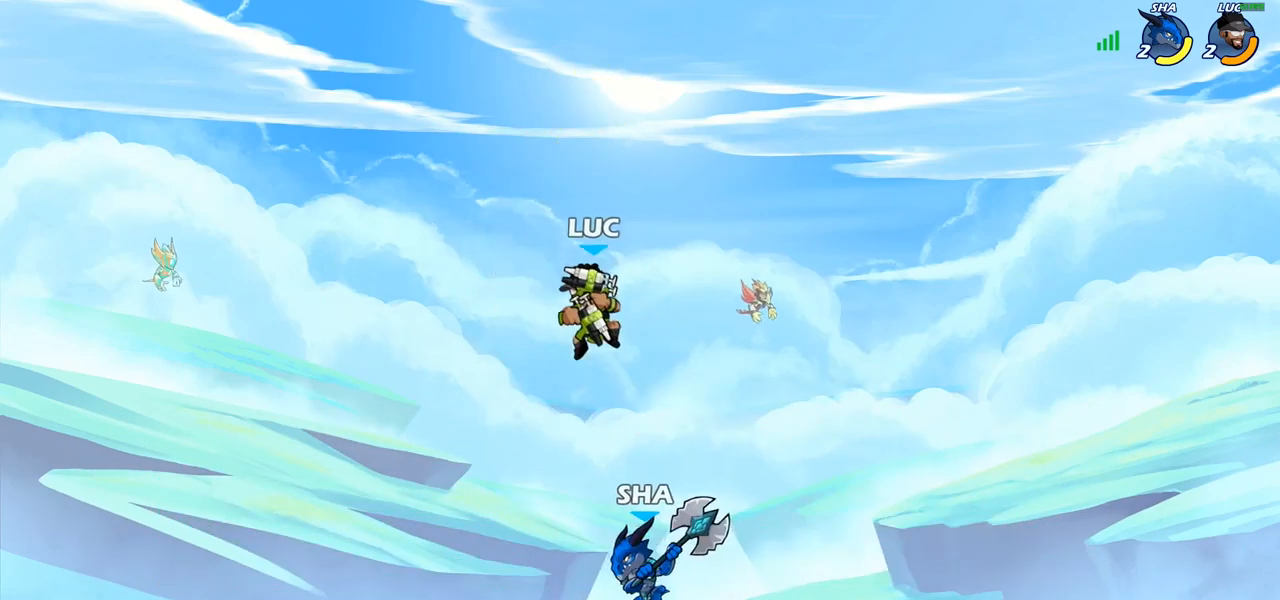
{"dt_ms": 500, "buttons": [], "left_stick": "left", "right_stick": "center", "events": [[33, "SQUARE", "up"], [50, "left_stick", "center"], [283, "left_stick", "left"]]}
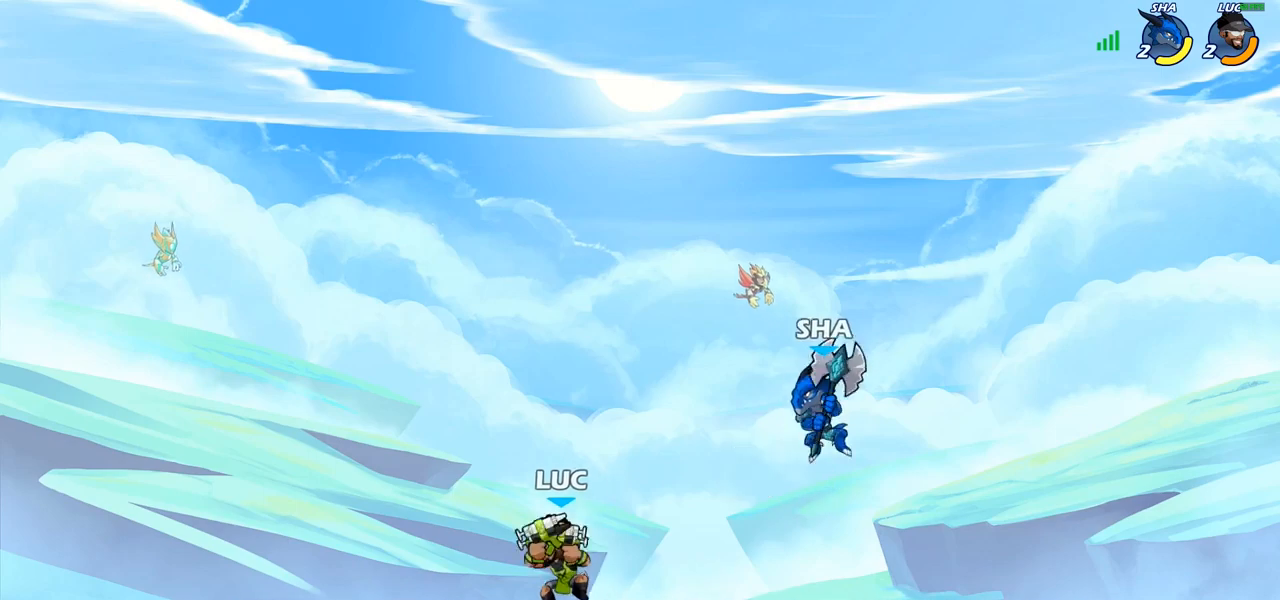
{"dt_ms": 500, "buttons": [], "left_stick": "up-right", "right_stick": "center", "events": [[200, "left_stick", "up-left"], [433, "left_stick", "up-right"]]}
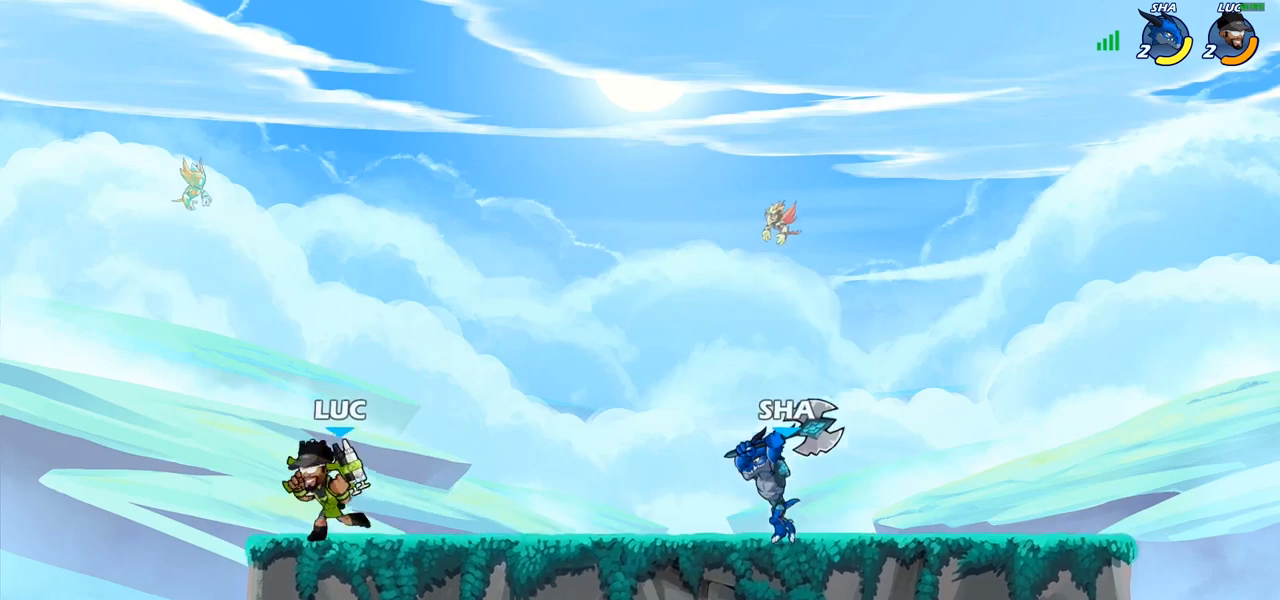
{"dt_ms": 500, "buttons": ["R2"], "left_stick": "right", "right_stick": "center", "events": [[17, "left_stick", "right"], [183, "left_stick", "up-left"], [350, "left_stick", "right"], [483, "R2", "down"]]}
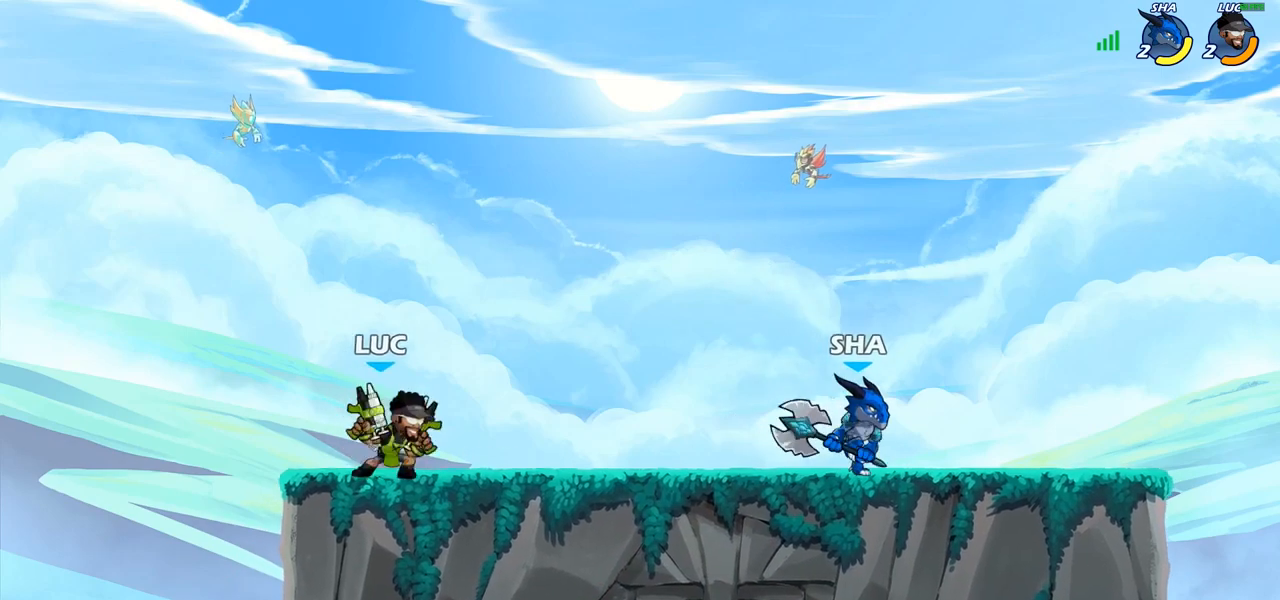
{"dt_ms": 500, "buttons": [], "left_stick": "center", "right_stick": "center", "events": [[100, "CIRCLE", "down"], [100, "R2", "up"], [200, "CIRCLE", "up"], [367, "left_stick", "center"]]}
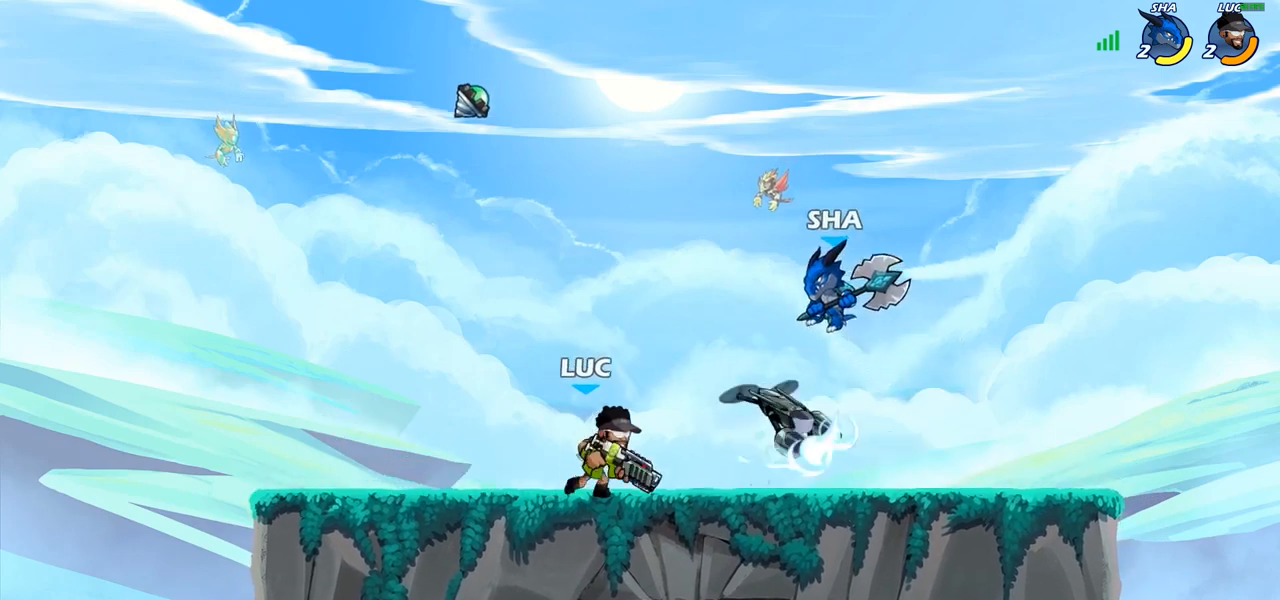
{"dt_ms": 500, "buttons": [], "left_stick": "center", "right_stick": "center", "events": []}